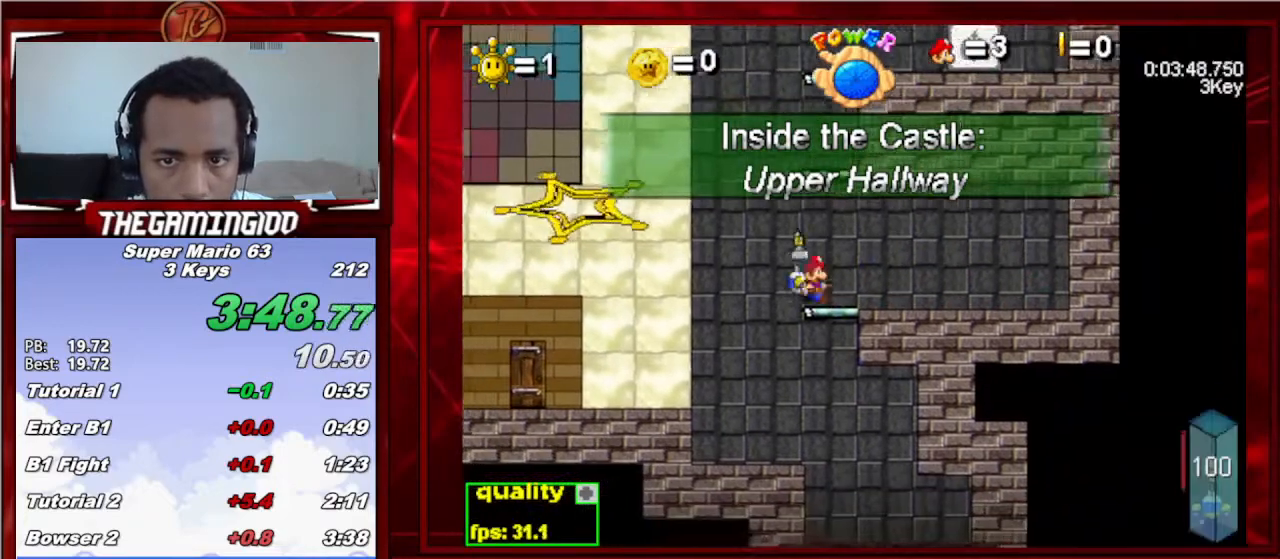
Gameplay with keyboard; each line is a JSON object with the keys held at the frame after it. "events" lists presses ("down") and releases ("up") of "c", "down", "left", "minus", "p", "right", "semicolon", "shift_l", "shift_r", "up", "x" and "z" between this image and that frame as [ms after this image, input, new state], when the widget could be followed in between. No other keys are recorded. Mouse input is not recorded.
{"keys": ["right"], "events": [[433, "c", "up"]]}
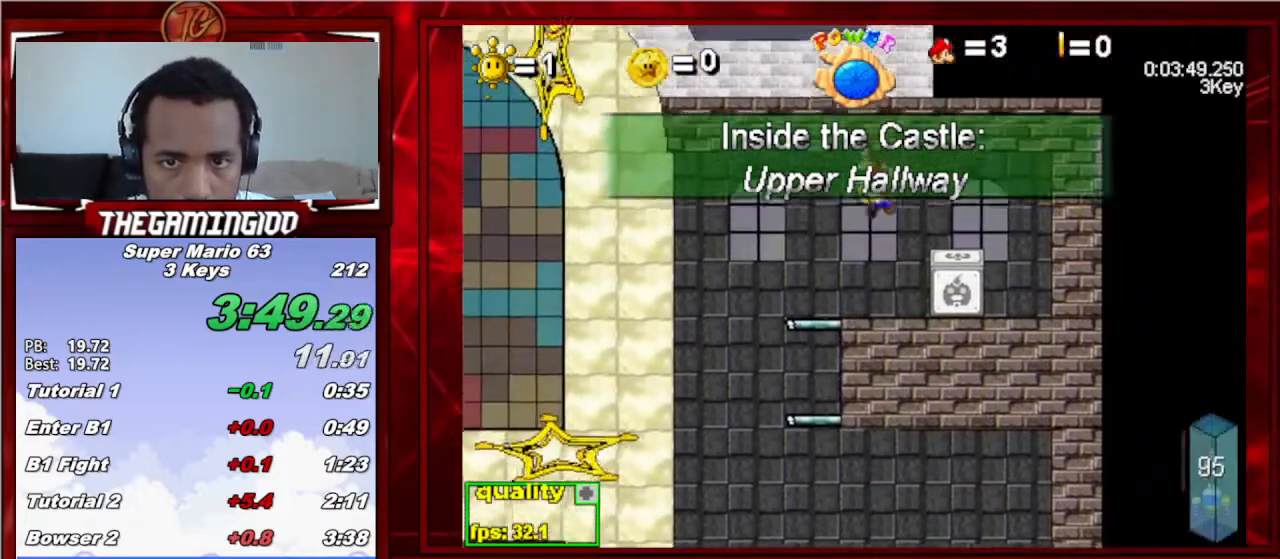
{"keys": ["left"], "events": [[333, "left", "down"], [333, "right", "up"]]}
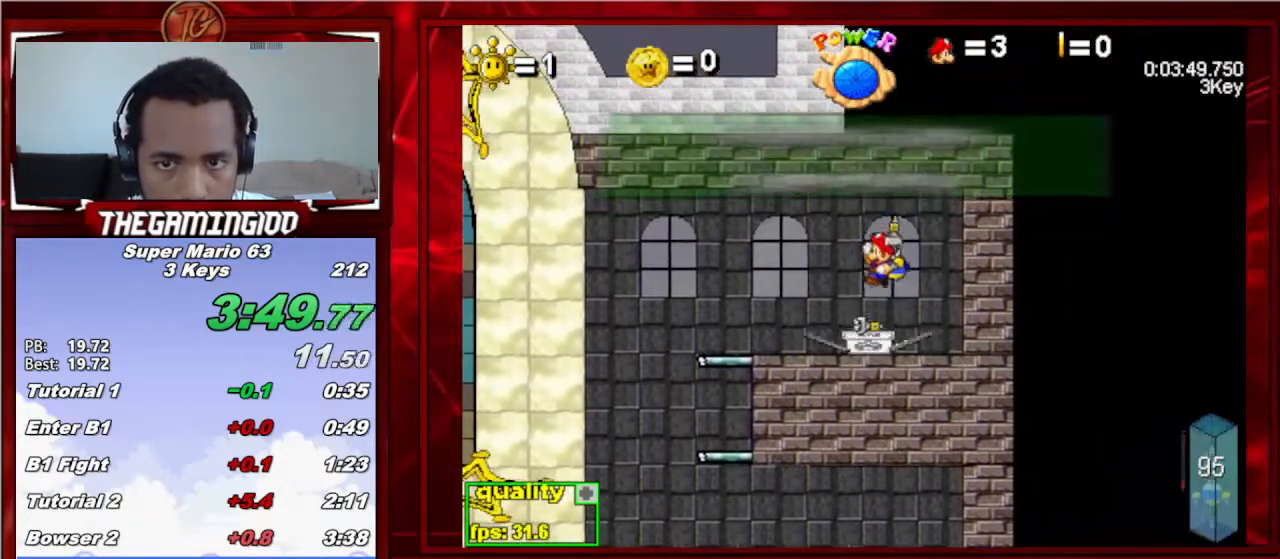
{"keys": ["c", "left"], "events": [[167, "c", "down"]]}
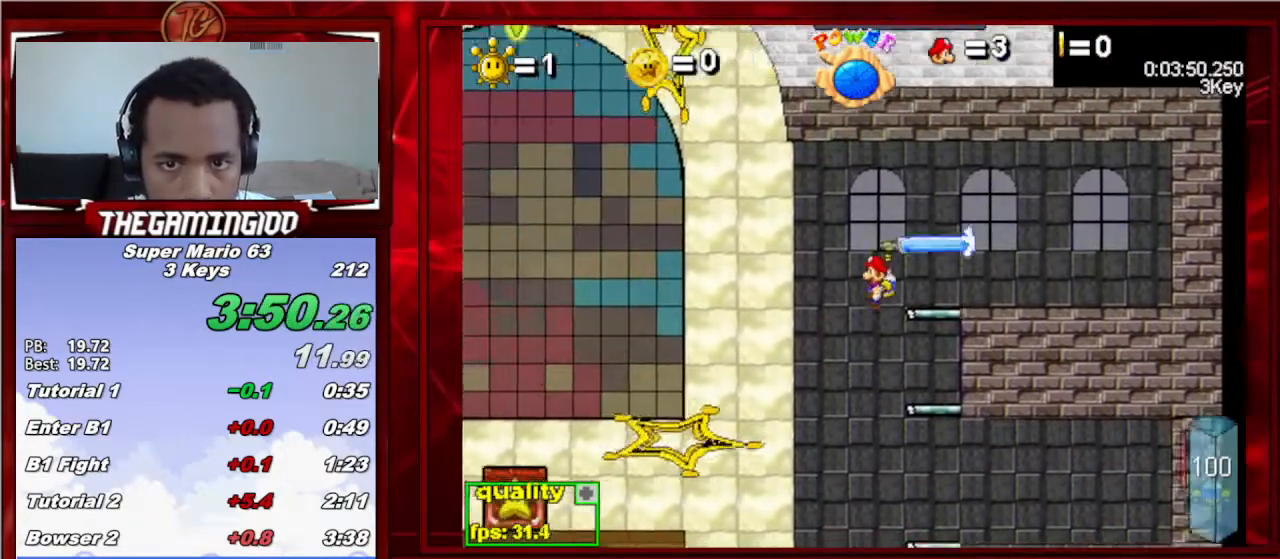
{"keys": ["right"], "events": [[133, "left", "up"], [167, "c", "up"], [267, "right", "down"], [300, "c", "down"], [467, "c", "up"]]}
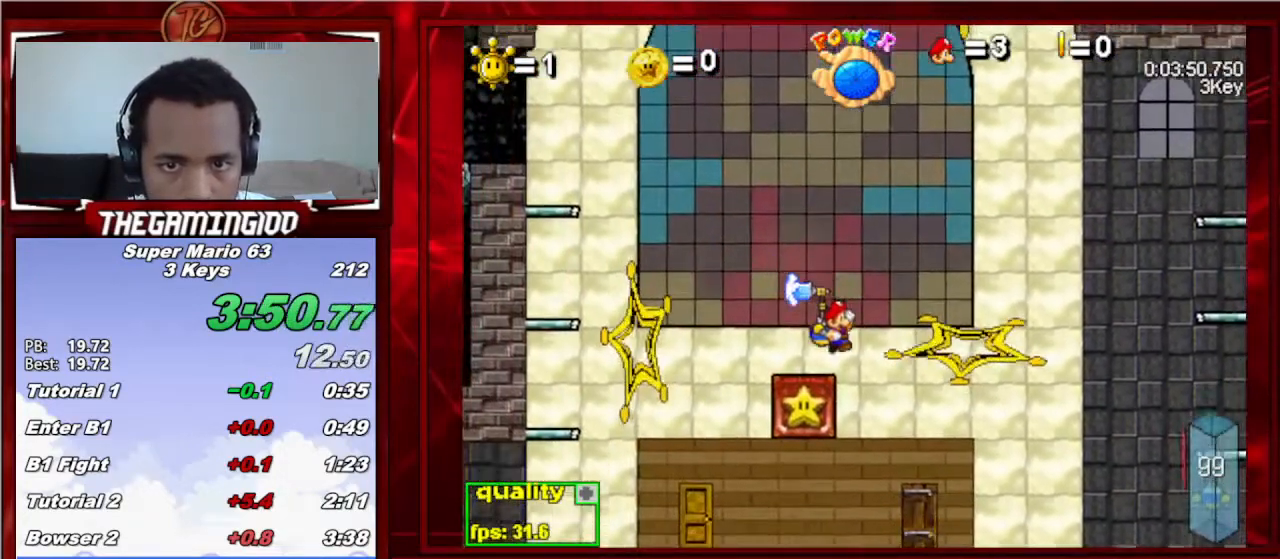
{"keys": [], "events": [[100, "left", "down"], [100, "right", "up"], [367, "left", "up"], [467, "up", "down"], [500, "up", "up"]]}
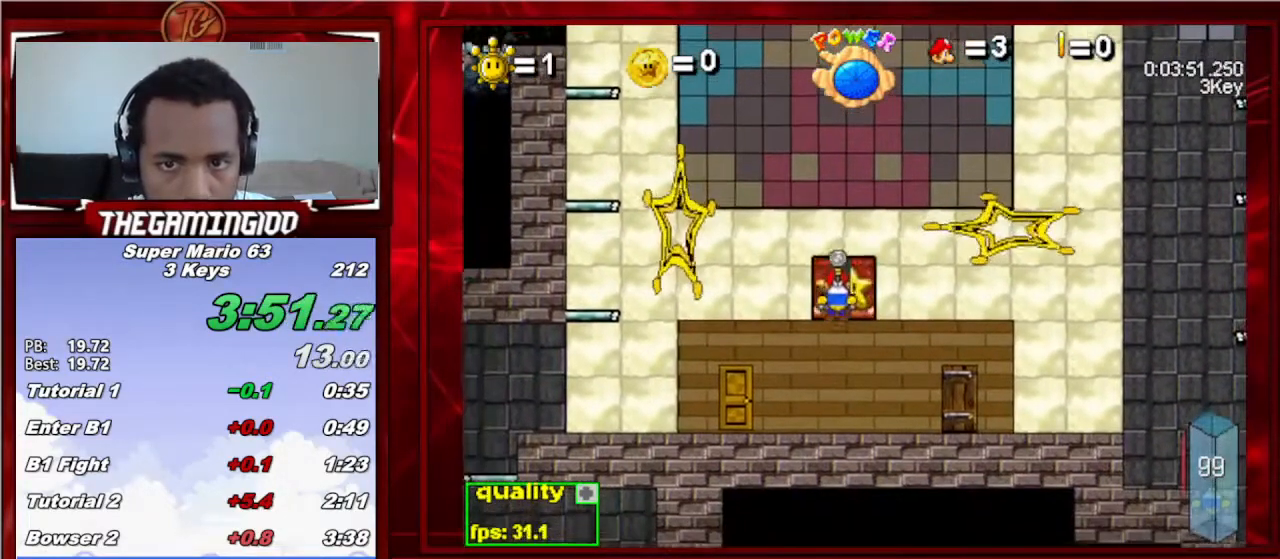
{"keys": ["c", "left"], "events": [[200, "left", "down"], [300, "c", "down"]]}
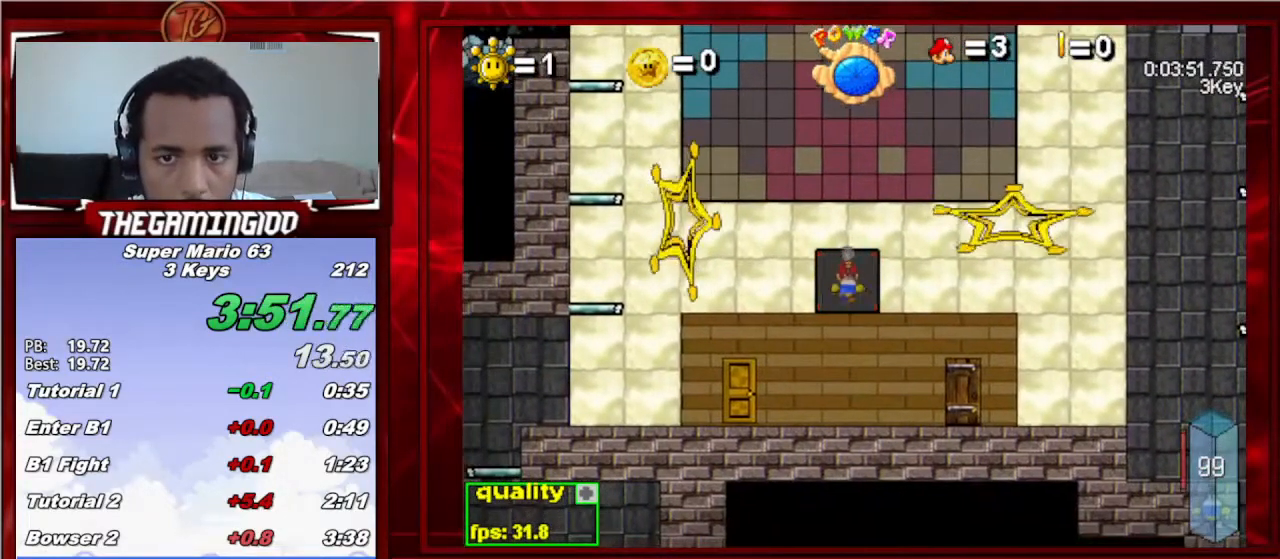
{"keys": ["c", "left"], "events": []}
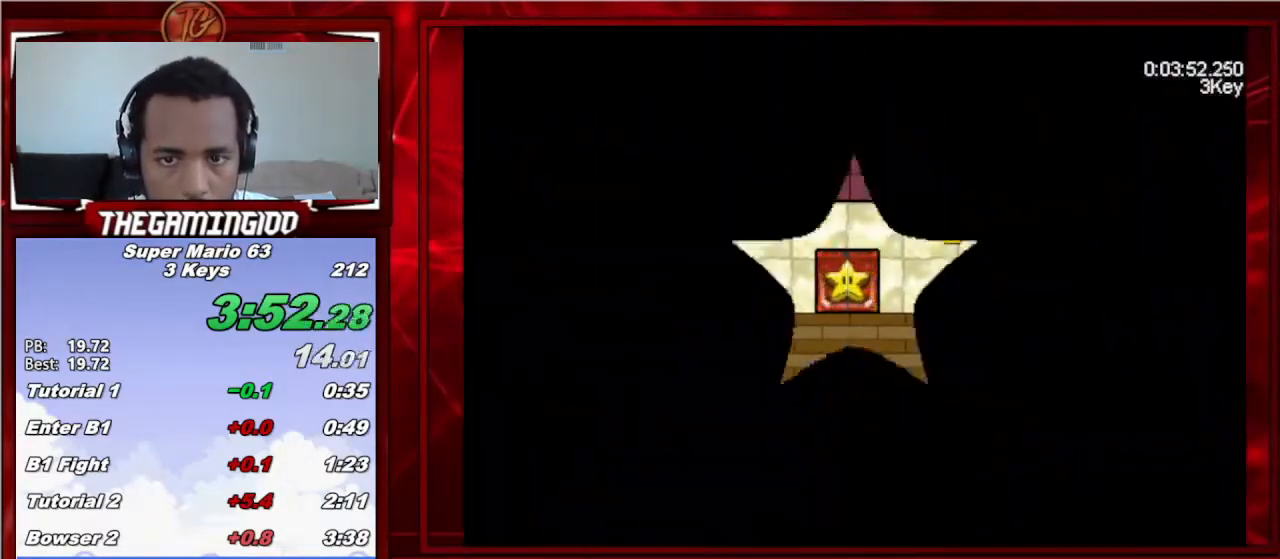
{"keys": ["c", "down", "left"], "events": [[433, "c", "up"], [467, "c", "down"], [467, "down", "down"]]}
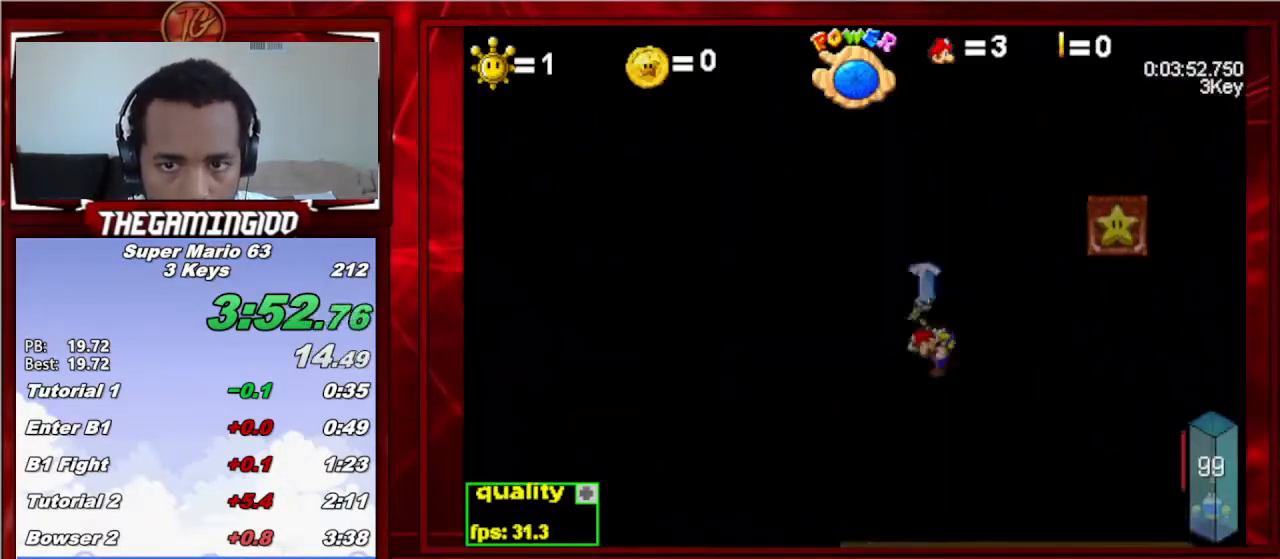
{"keys": ["left"], "events": [[433, "down", "up"], [467, "c", "up"]]}
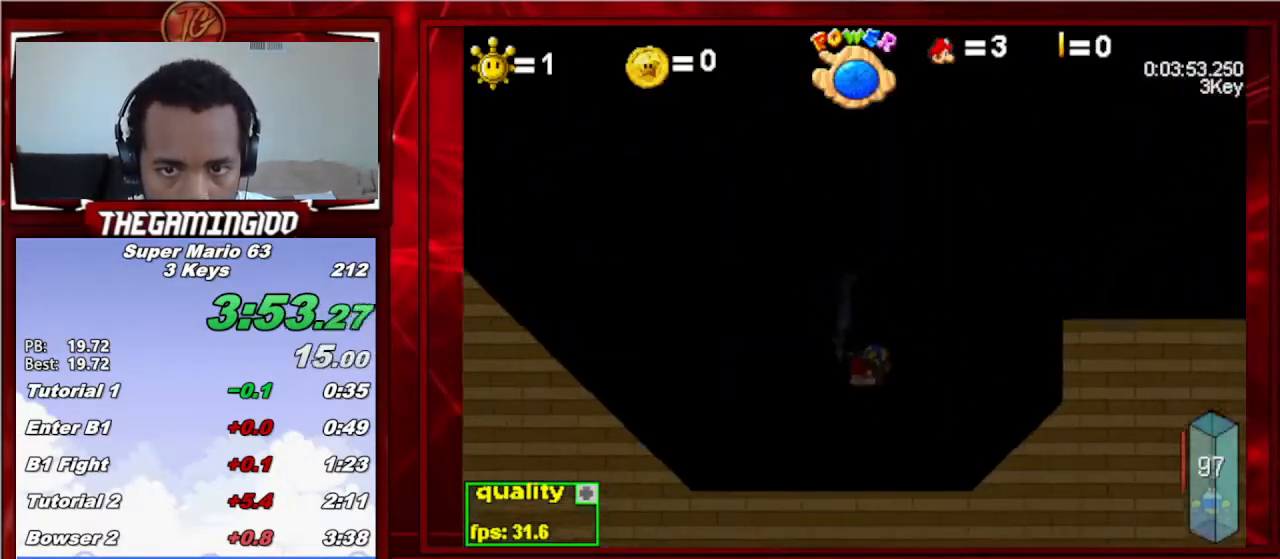
{"keys": ["c", "left"], "events": [[33, "up", "down"], [67, "c", "down"], [133, "up", "up"]]}
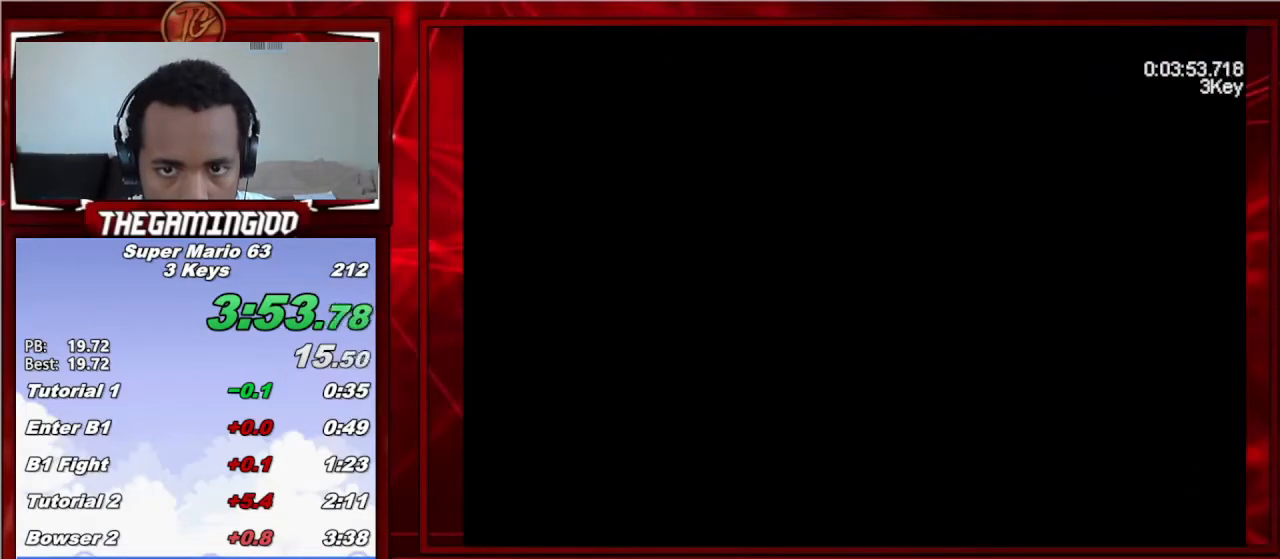
{"keys": ["c", "left", "up"], "events": [[267, "up", "down"]]}
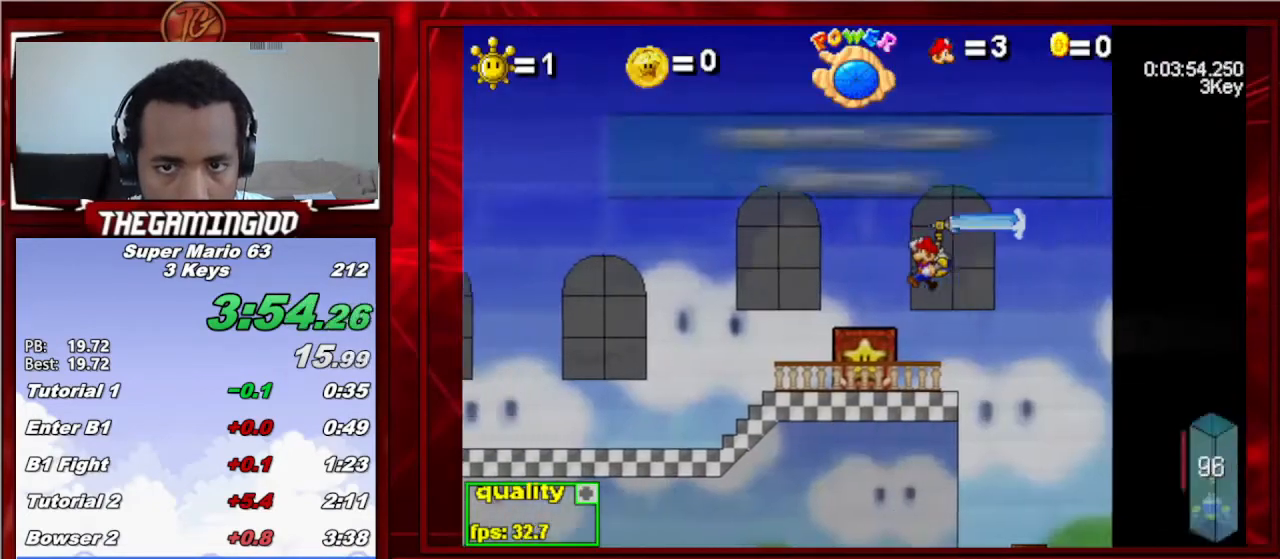
{"keys": ["c", "left"], "events": [[100, "shift_l", "down"], [167, "shift_l", "up"], [200, "shift_l", "down"], [333, "shift_l", "up"], [333, "up", "up"]]}
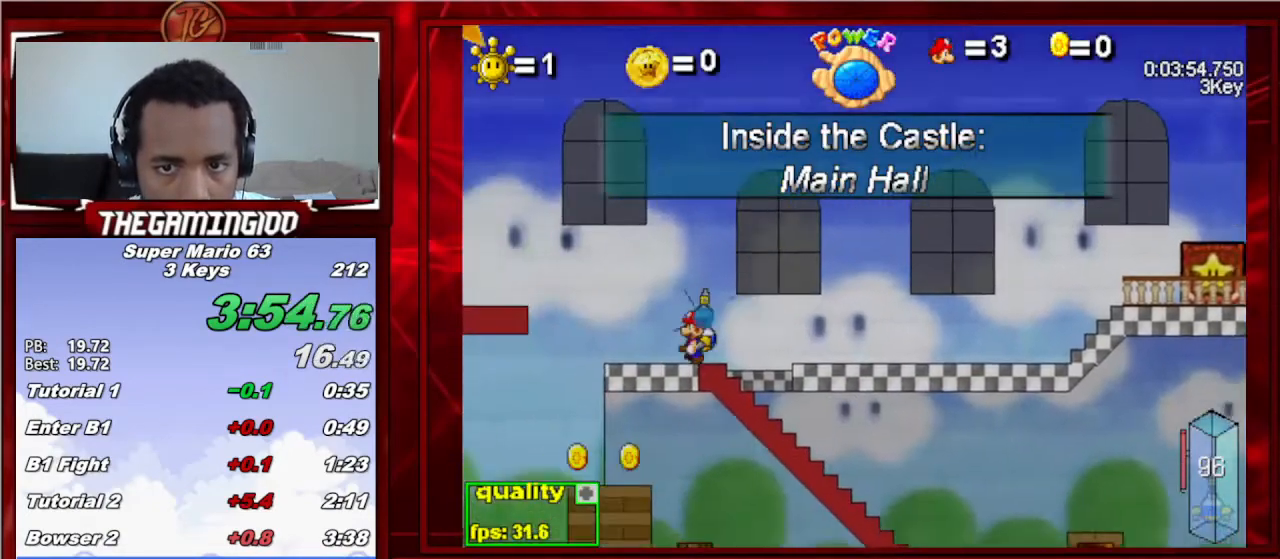
{"keys": ["c", "right"], "events": [[33, "up", "down"], [267, "up", "up"], [300, "left", "up"], [367, "right", "down"]]}
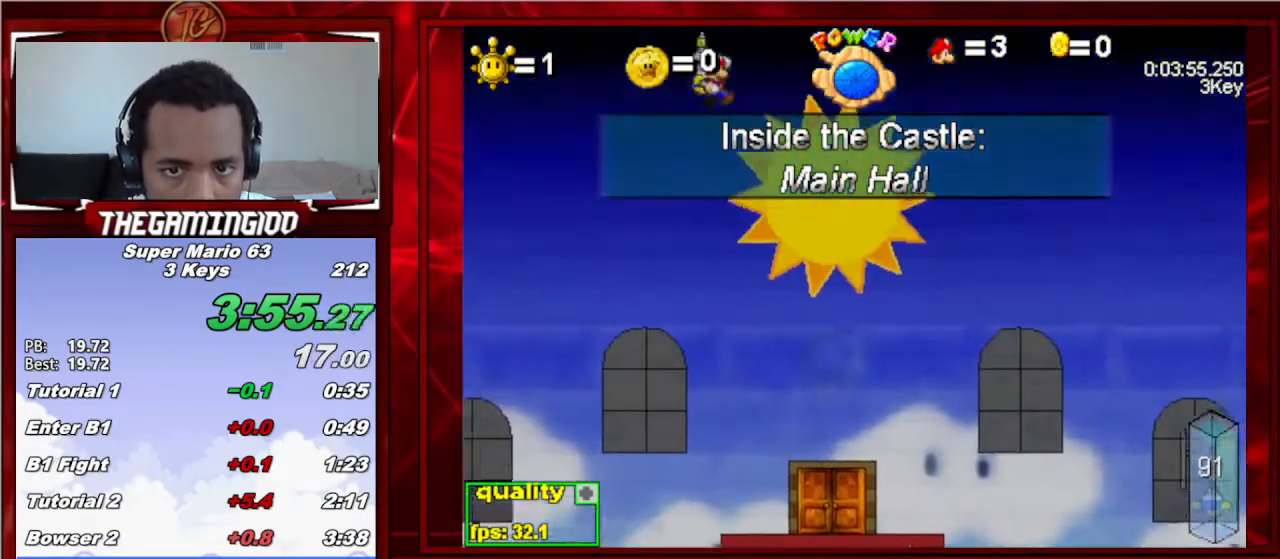
{"keys": ["c"], "events": [[367, "right", "up"]]}
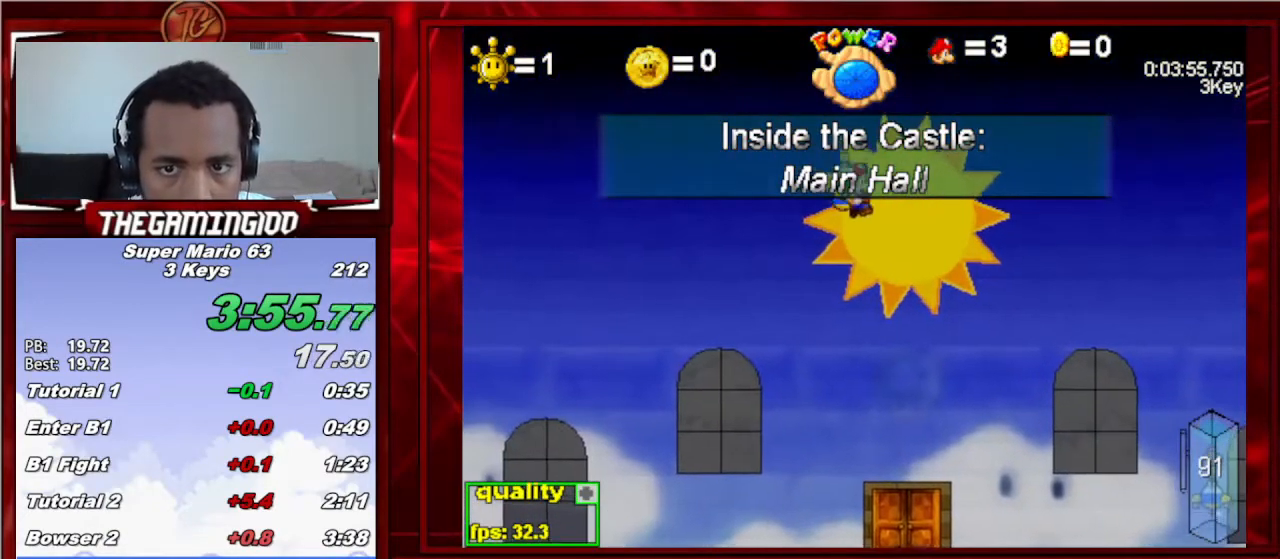
{"keys": ["c"], "events": [[167, "left", "down"], [300, "left", "up"]]}
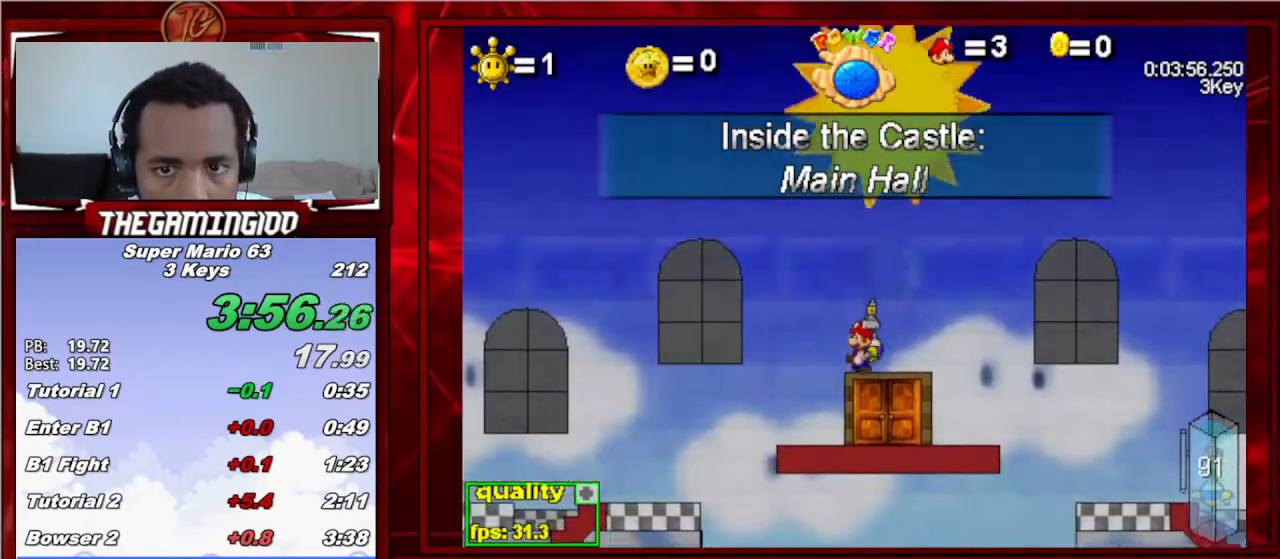
{"keys": ["c"], "events": [[33, "right", "down"], [133, "right", "up"]]}
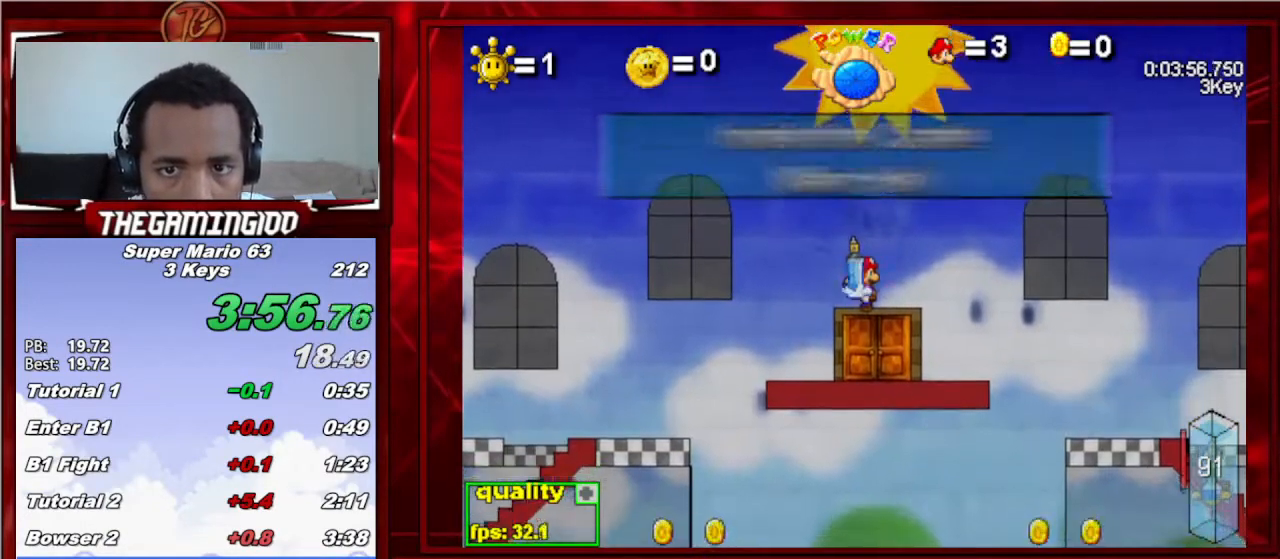
{"keys": ["right"], "events": [[200, "right", "down"], [367, "c", "up"]]}
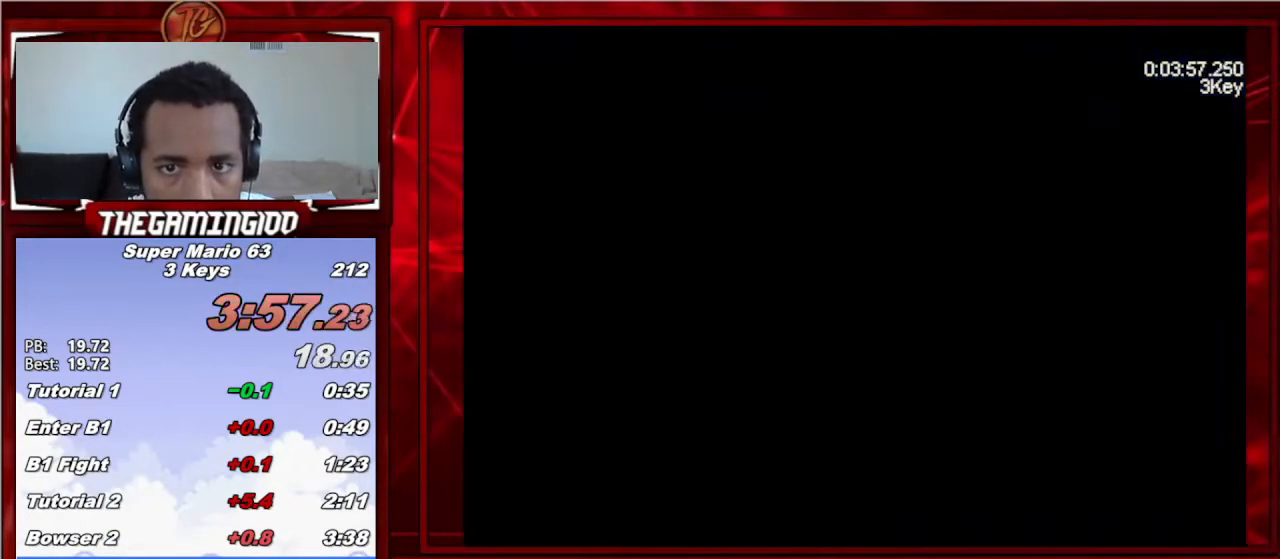
{"keys": ["right"], "events": [[67, "c", "down"], [67, "shift_l", "down"], [167, "shift_l", "up"], [200, "c", "up"]]}
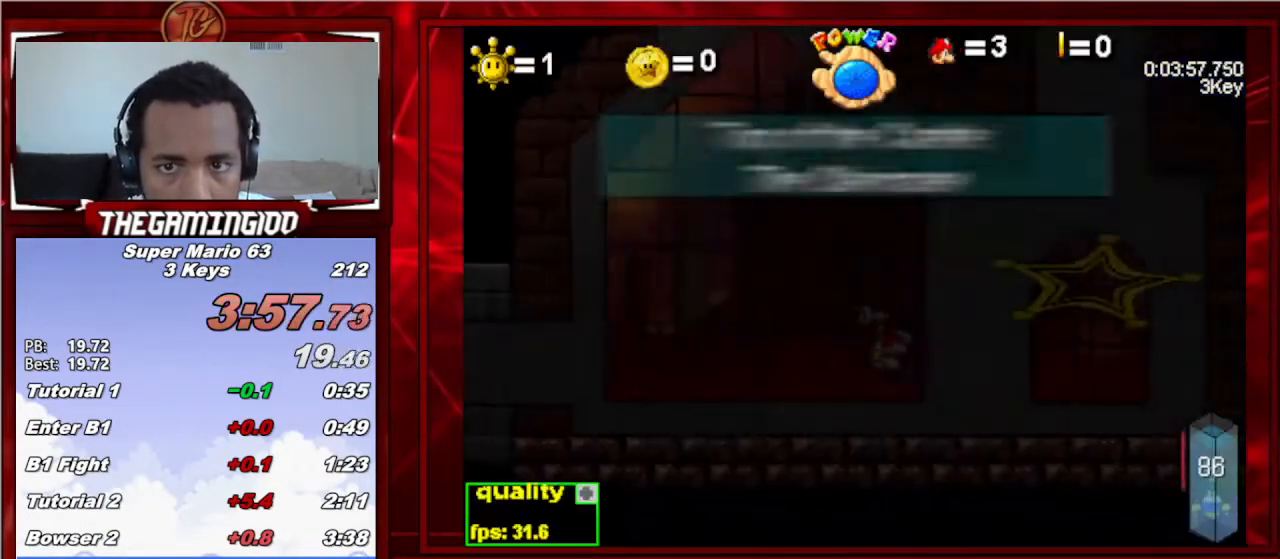
{"keys": ["right", "up"], "events": [[133, "right", "up"], [367, "up", "down"], [400, "right", "down"]]}
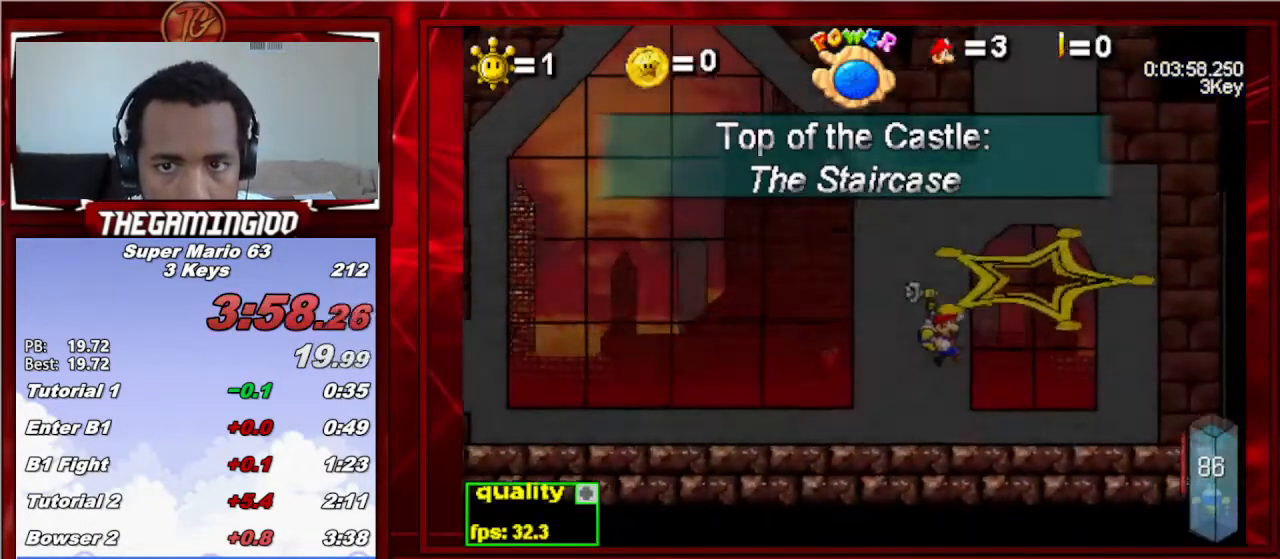
{"keys": ["right", "up", "x"], "events": [[133, "x", "down"]]}
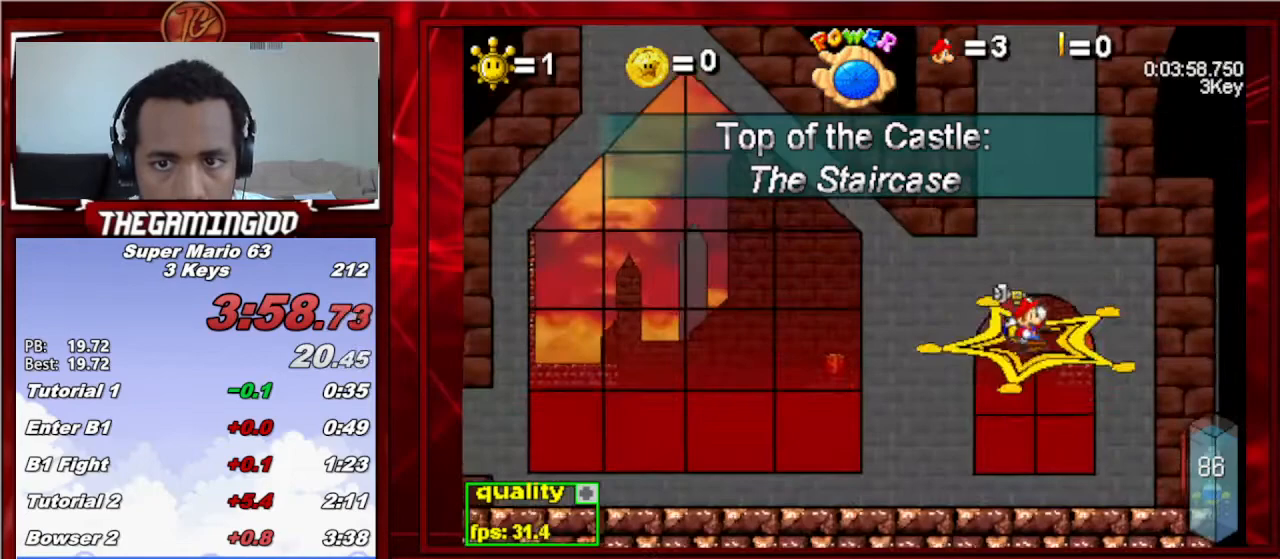
{"keys": [], "events": [[33, "up", "up"], [100, "right", "up"], [300, "x", "up"]]}